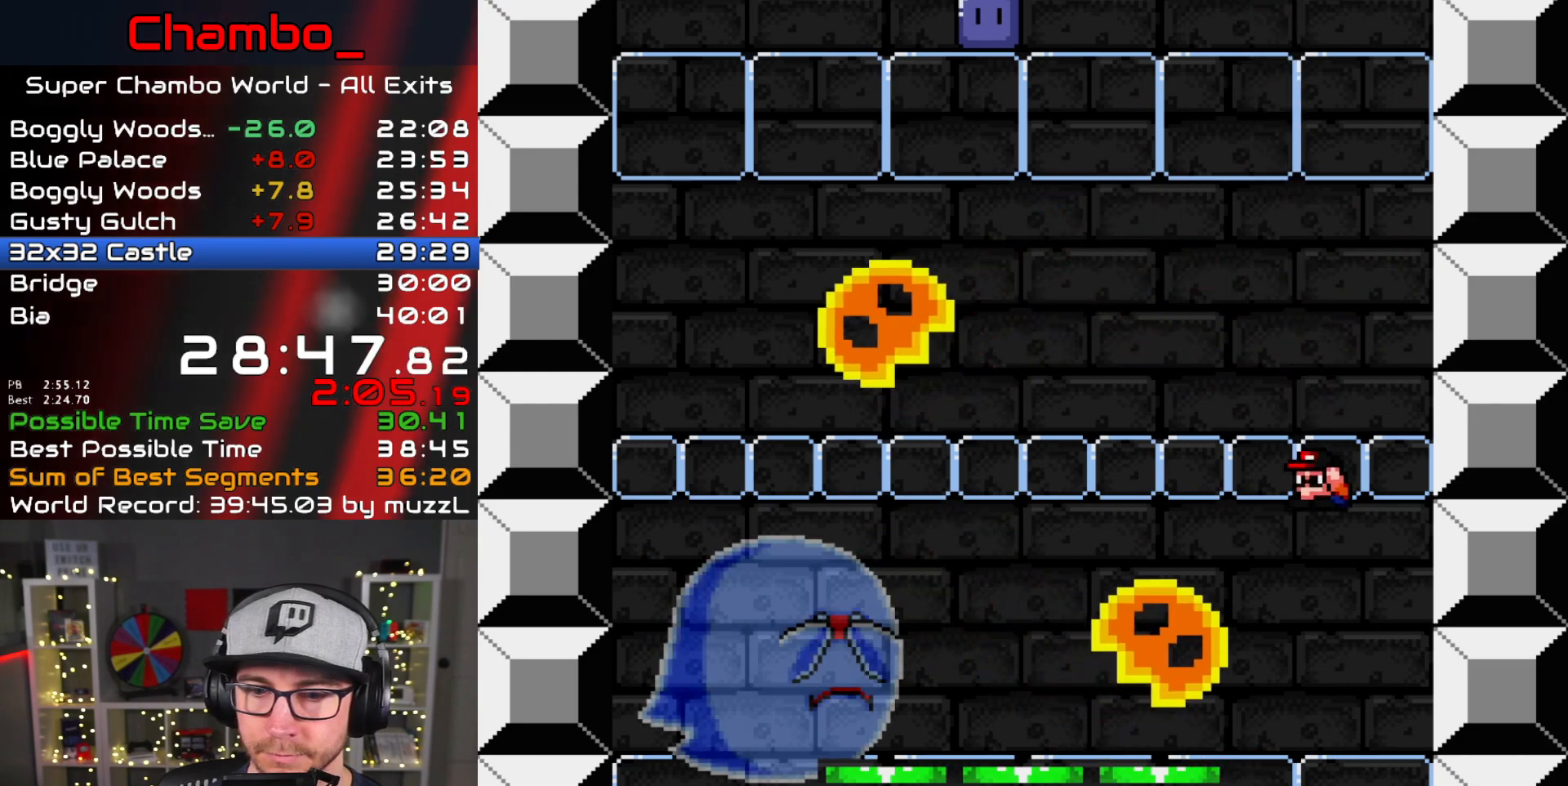
Gameplay with a controller (Nintendo layout); each line is a JSON object with the inputs held at the frame after it. "events" lists button and stick changes between this image and that frame as [ms after this image, input, new state], when the widget could be followed in between. Not read: L1 L3 R1 R3.
{"buttons": ["B", "Y", "DPAD_LEFT"], "events": [[333, "B", "up"], [350, "DPAD_LEFT", "down"], [483, "B", "down"]]}
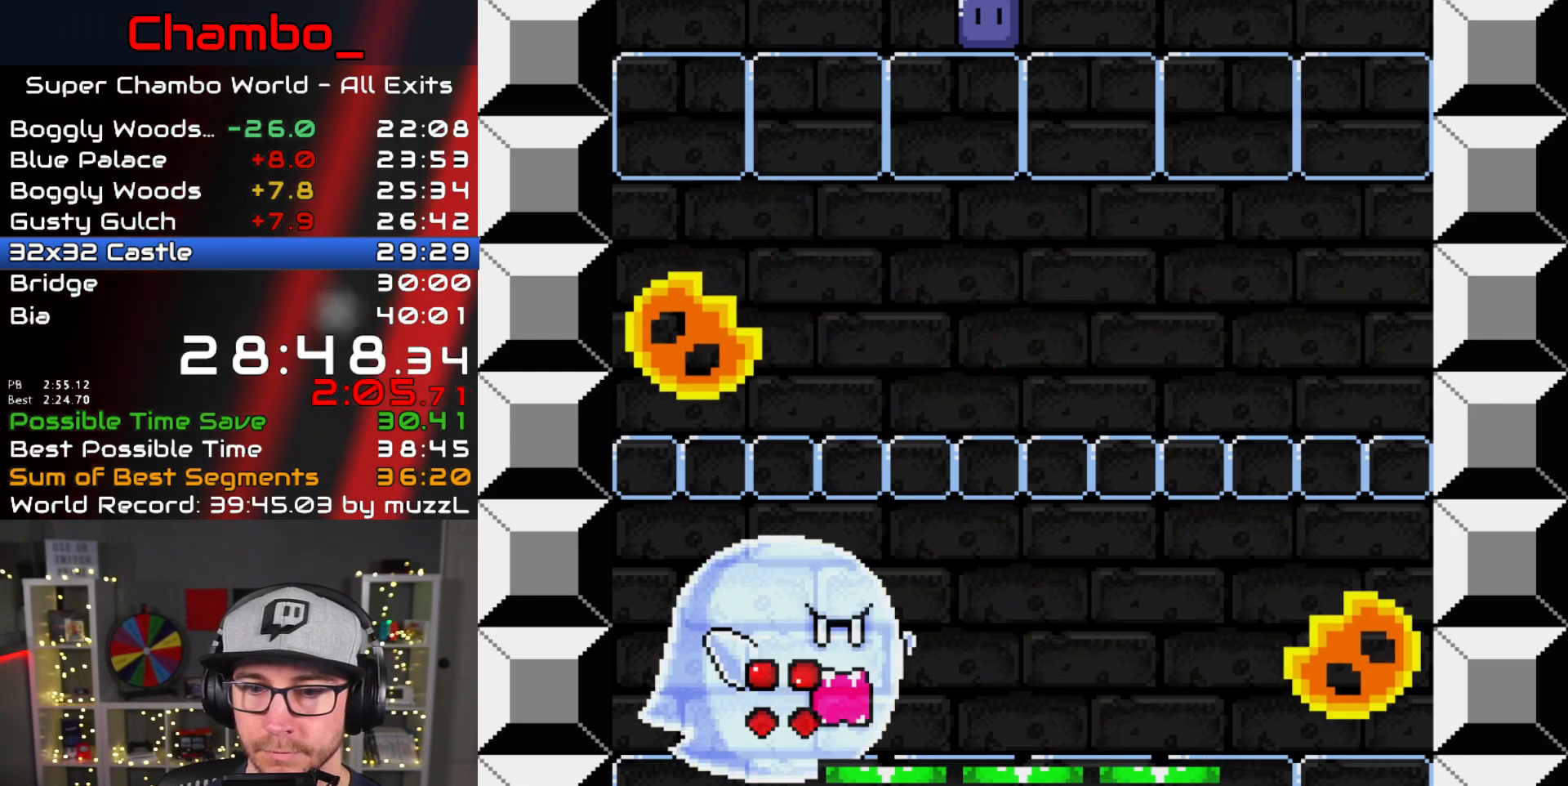
{"buttons": ["B", "Y", "DPAD_RIGHT"], "events": [[233, "DPAD_LEFT", "up"], [233, "DPAD_UP", "down"], [250, "DPAD_RIGHT", "down"], [250, "DPAD_UP", "up"]]}
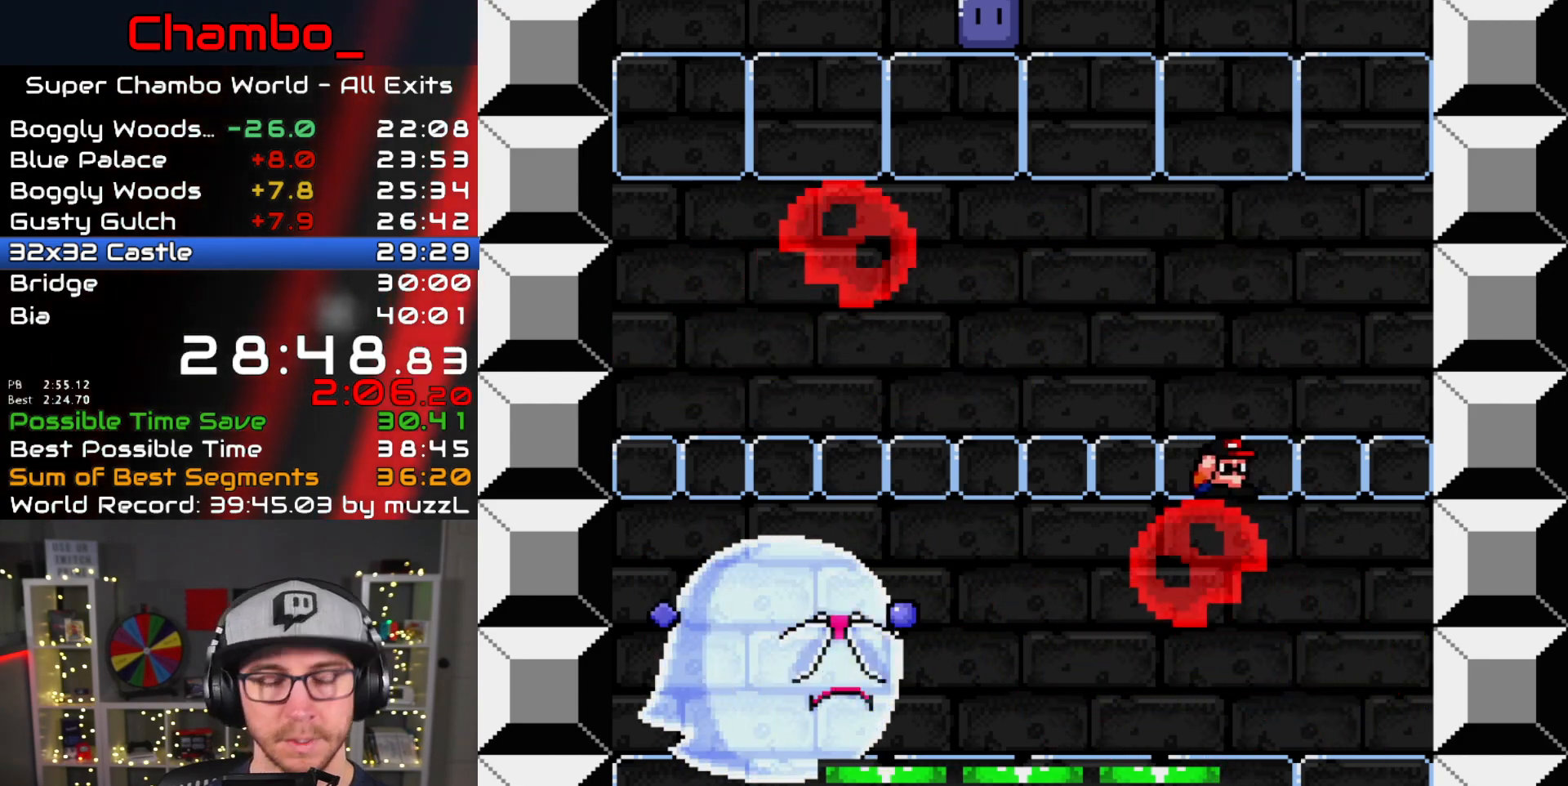
{"buttons": ["A"], "events": [[200, "DPAD_RIGHT", "up"], [317, "Y", "up"], [333, "B", "up"], [433, "A", "down"]]}
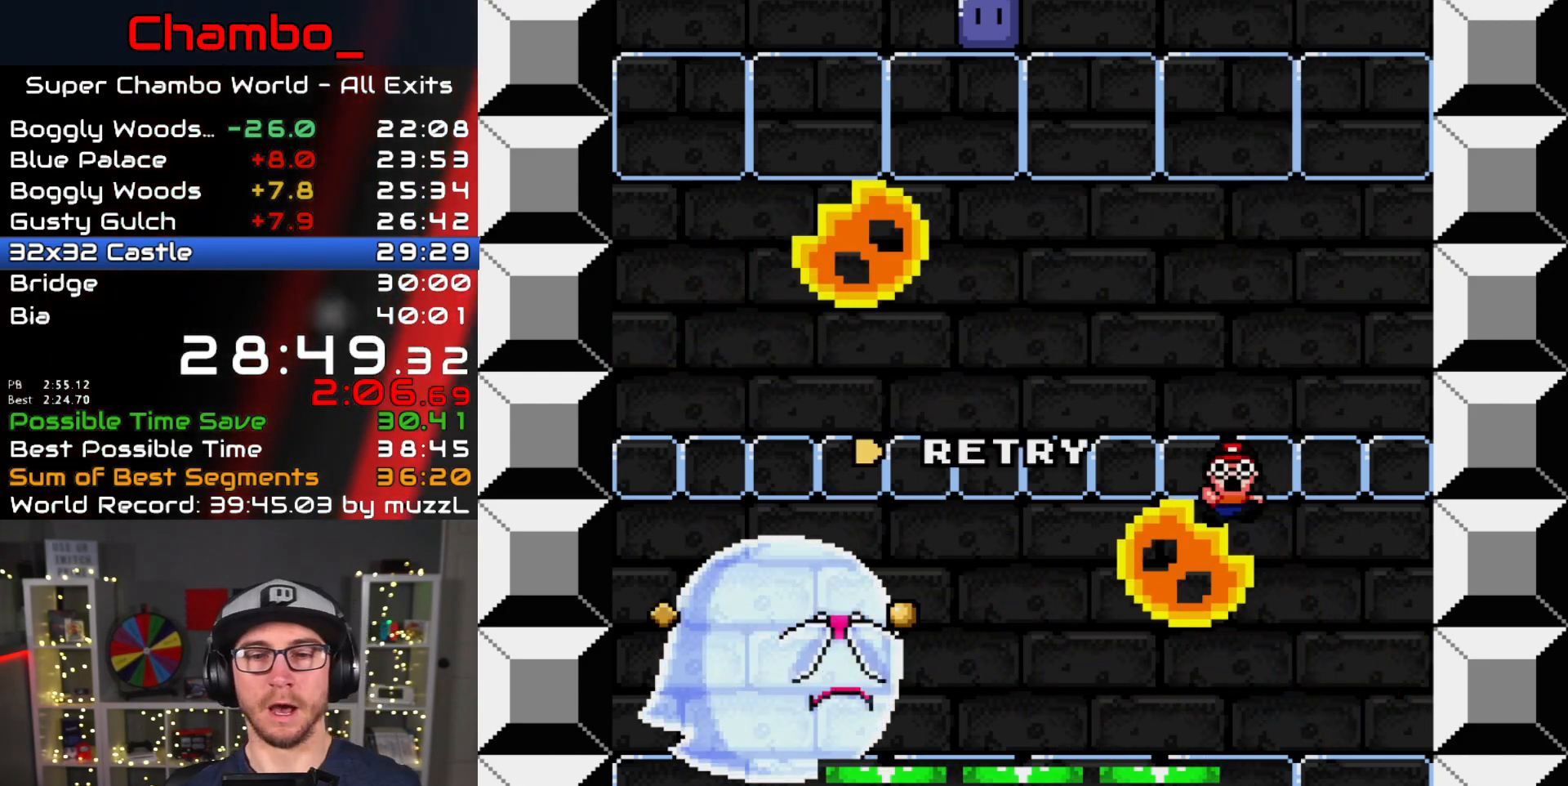
{"buttons": [], "events": [[17, "A", "up"], [100, "A", "down"], [167, "A", "up"], [233, "A", "down"], [333, "A", "up"]]}
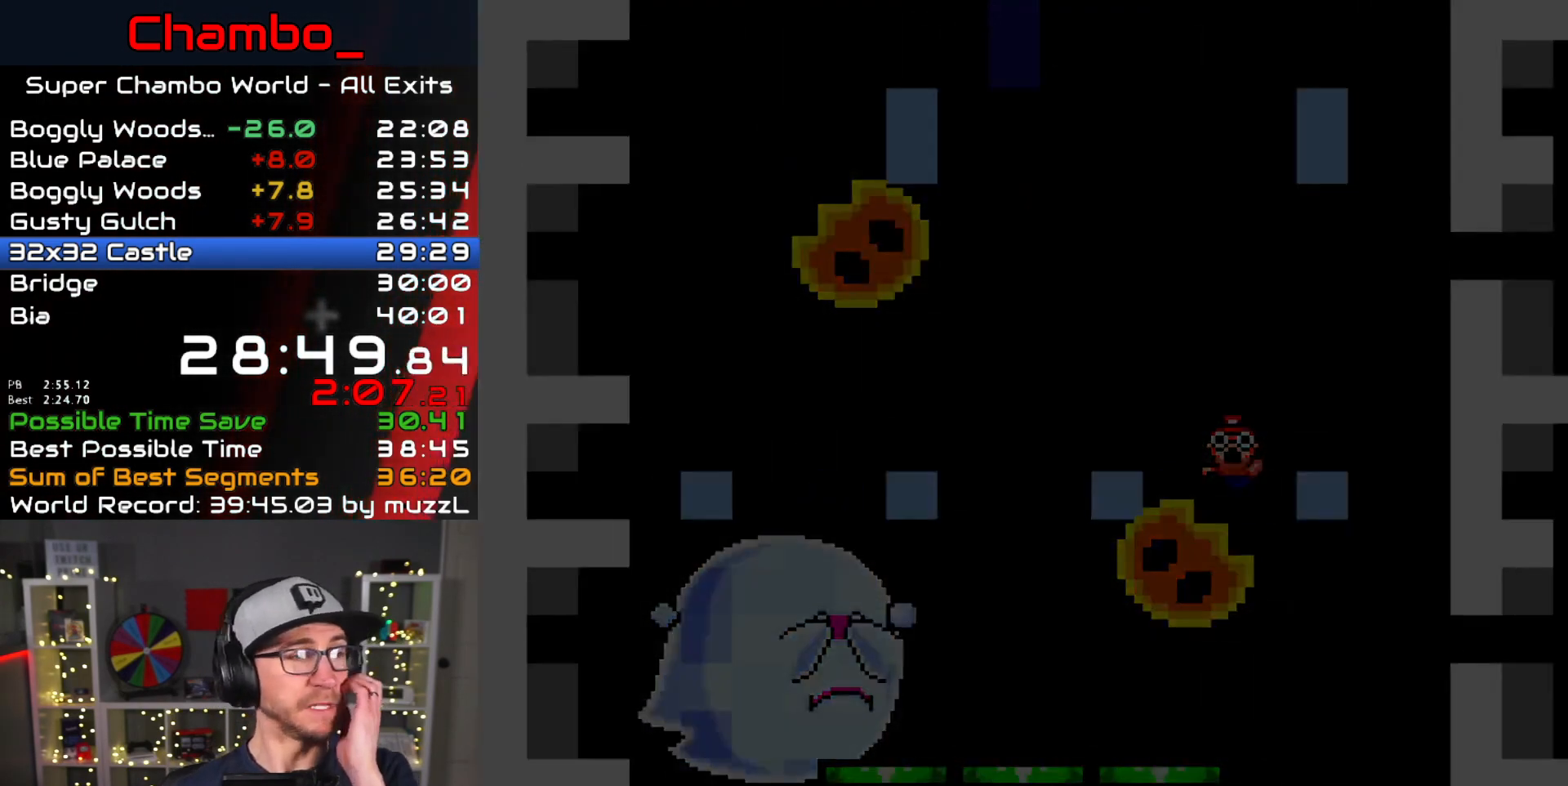
{"buttons": [], "events": []}
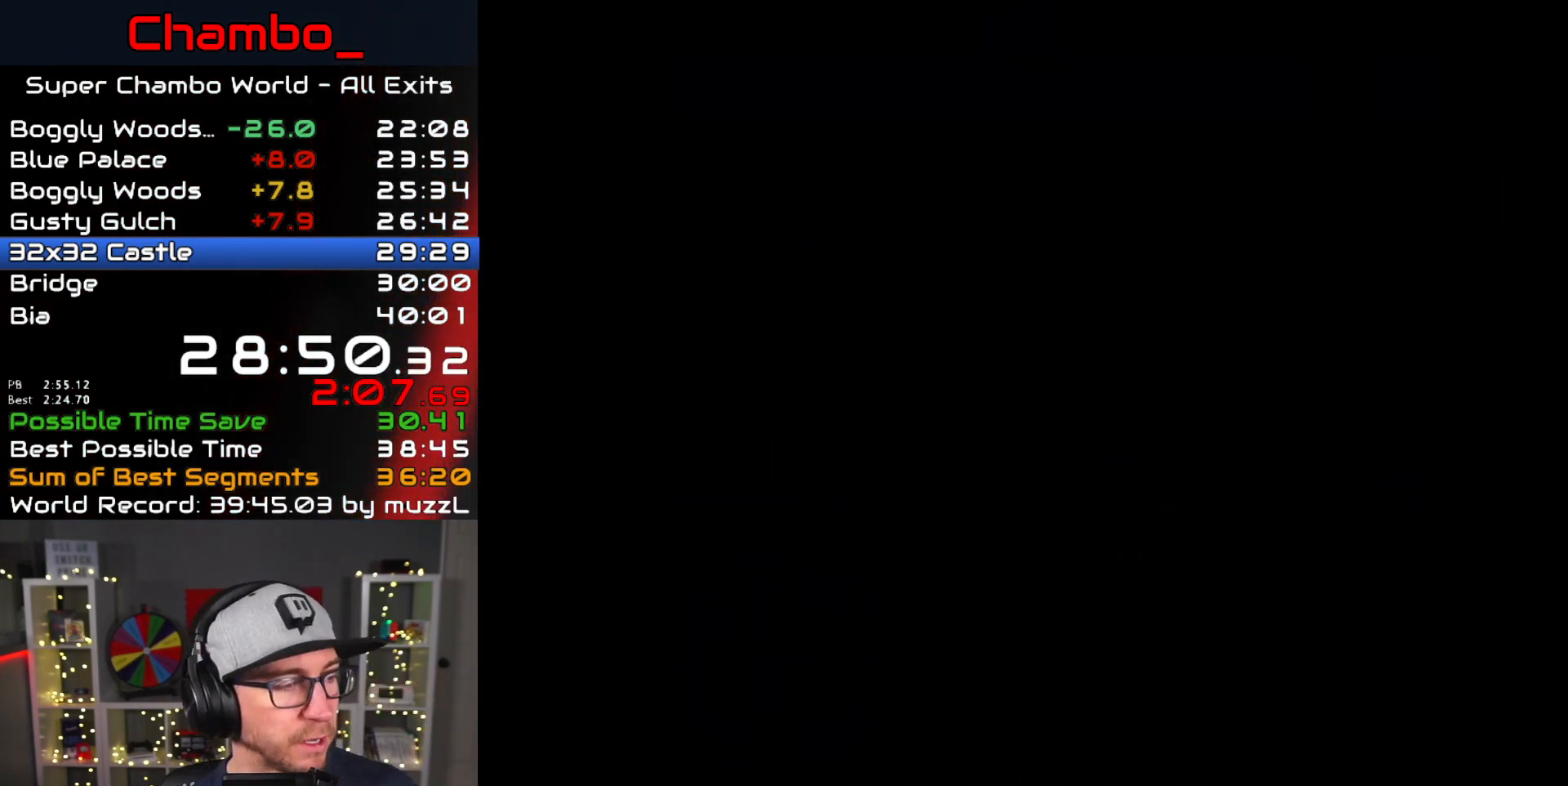
{"buttons": [], "events": []}
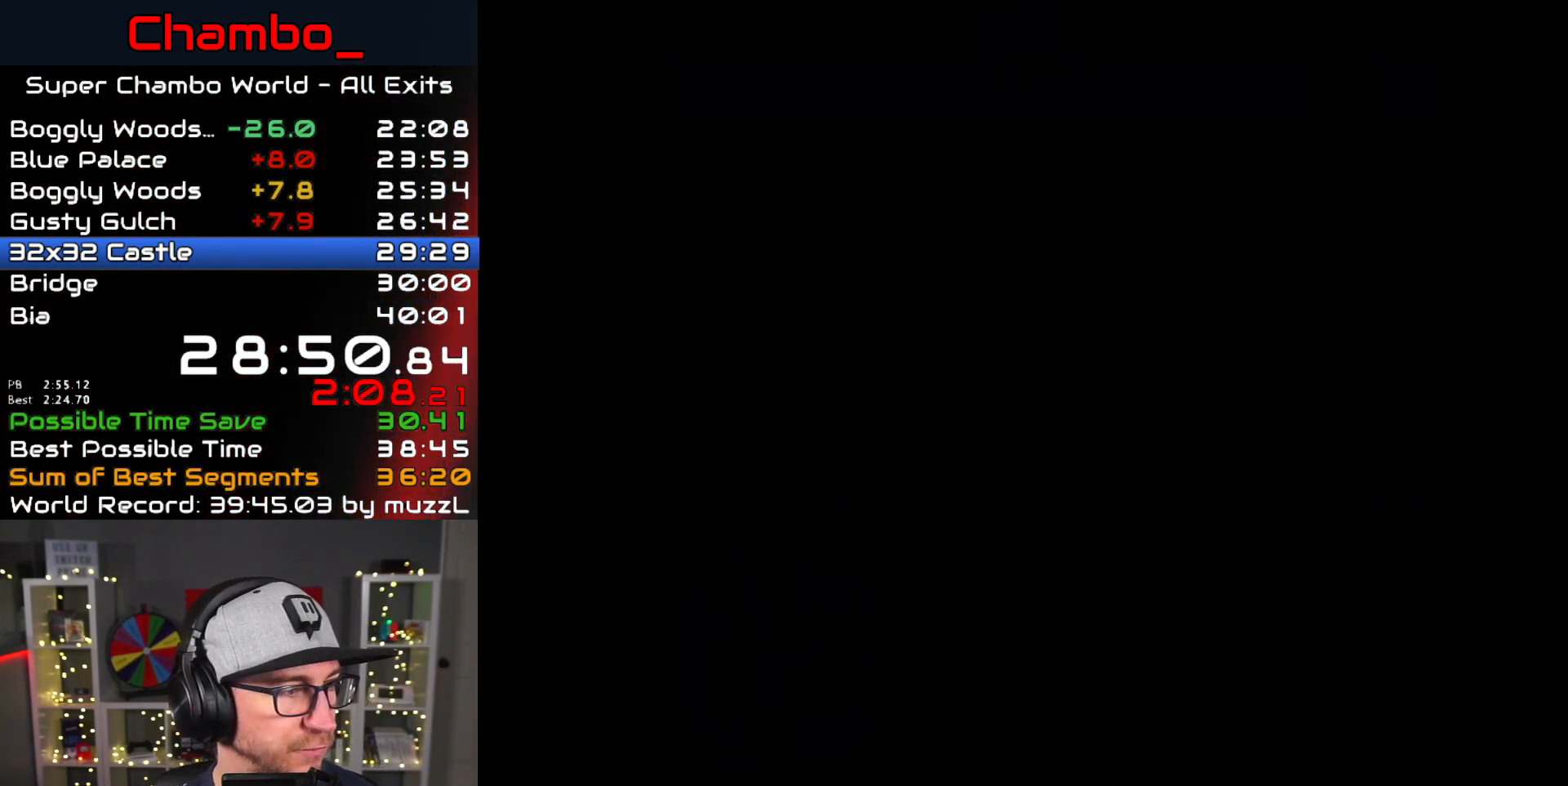
{"buttons": ["Y"], "events": [[383, "Y", "down"]]}
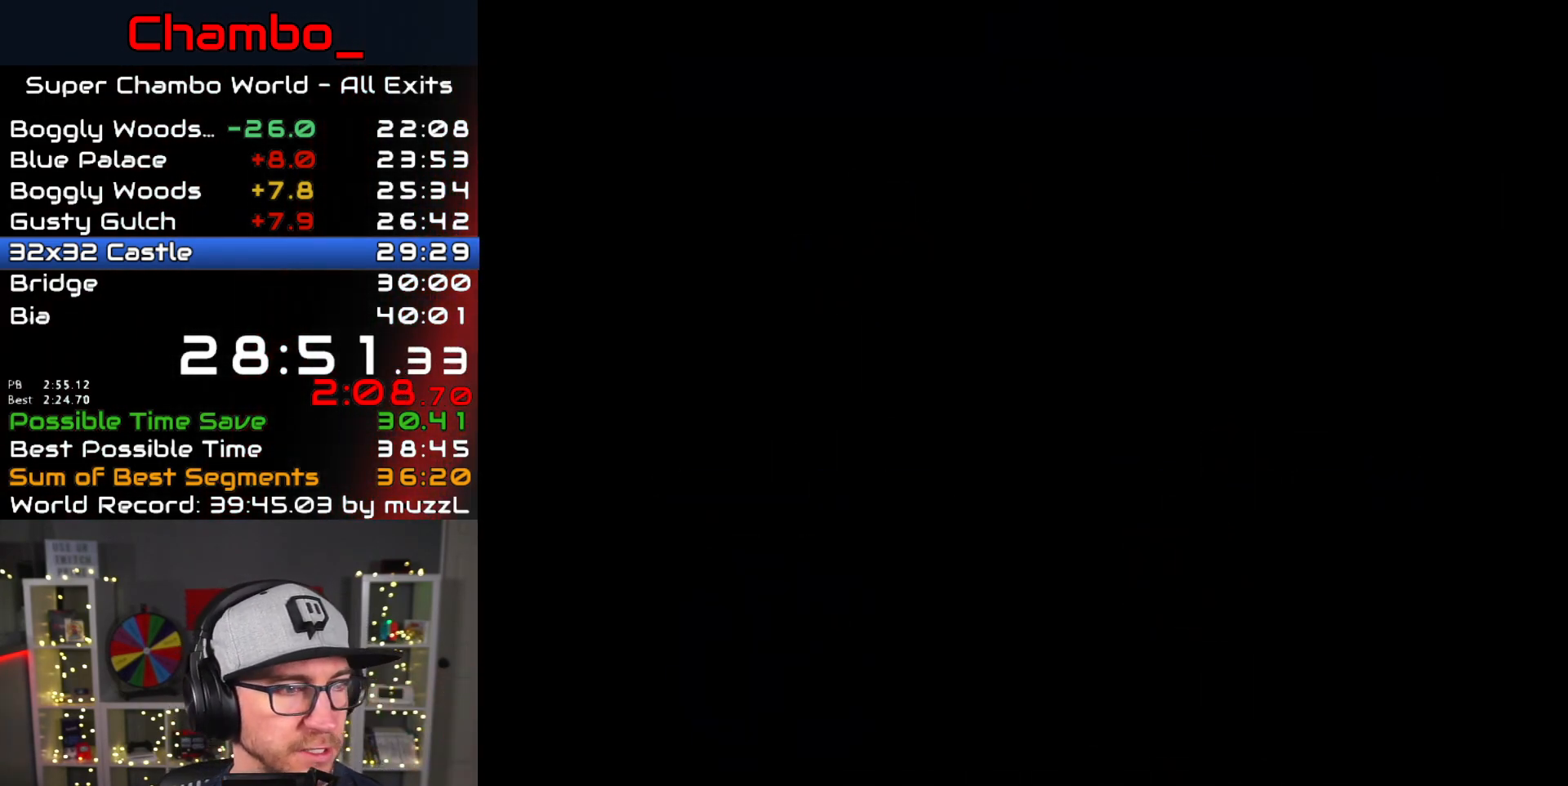
{"buttons": ["Y"], "events": [[233, "Y", "up"], [333, "Y", "down"]]}
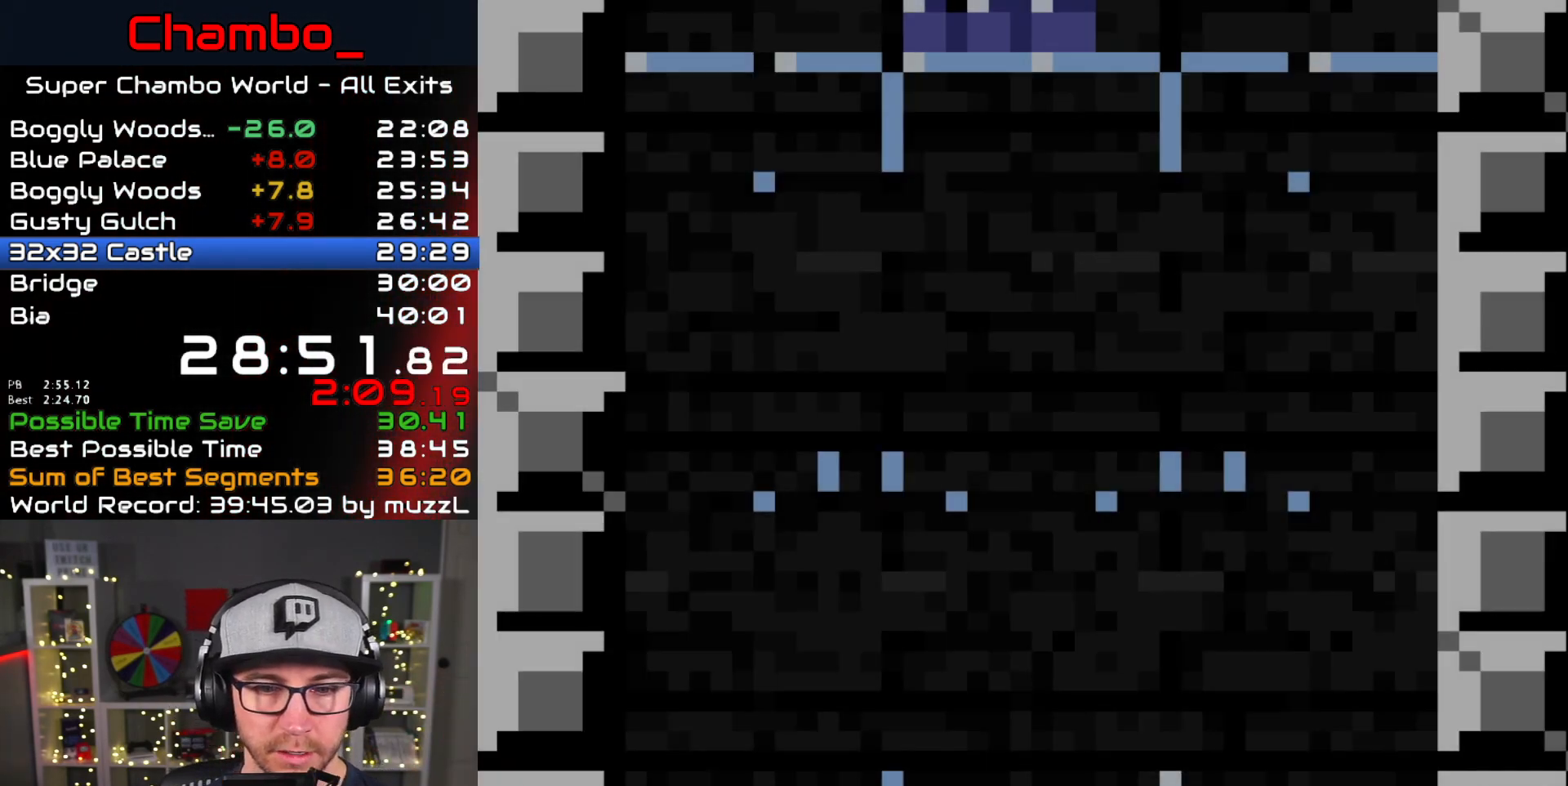
{"buttons": ["Y"], "events": [[300, "DPAD_LEFT", "down"], [417, "DPAD_LEFT", "up"]]}
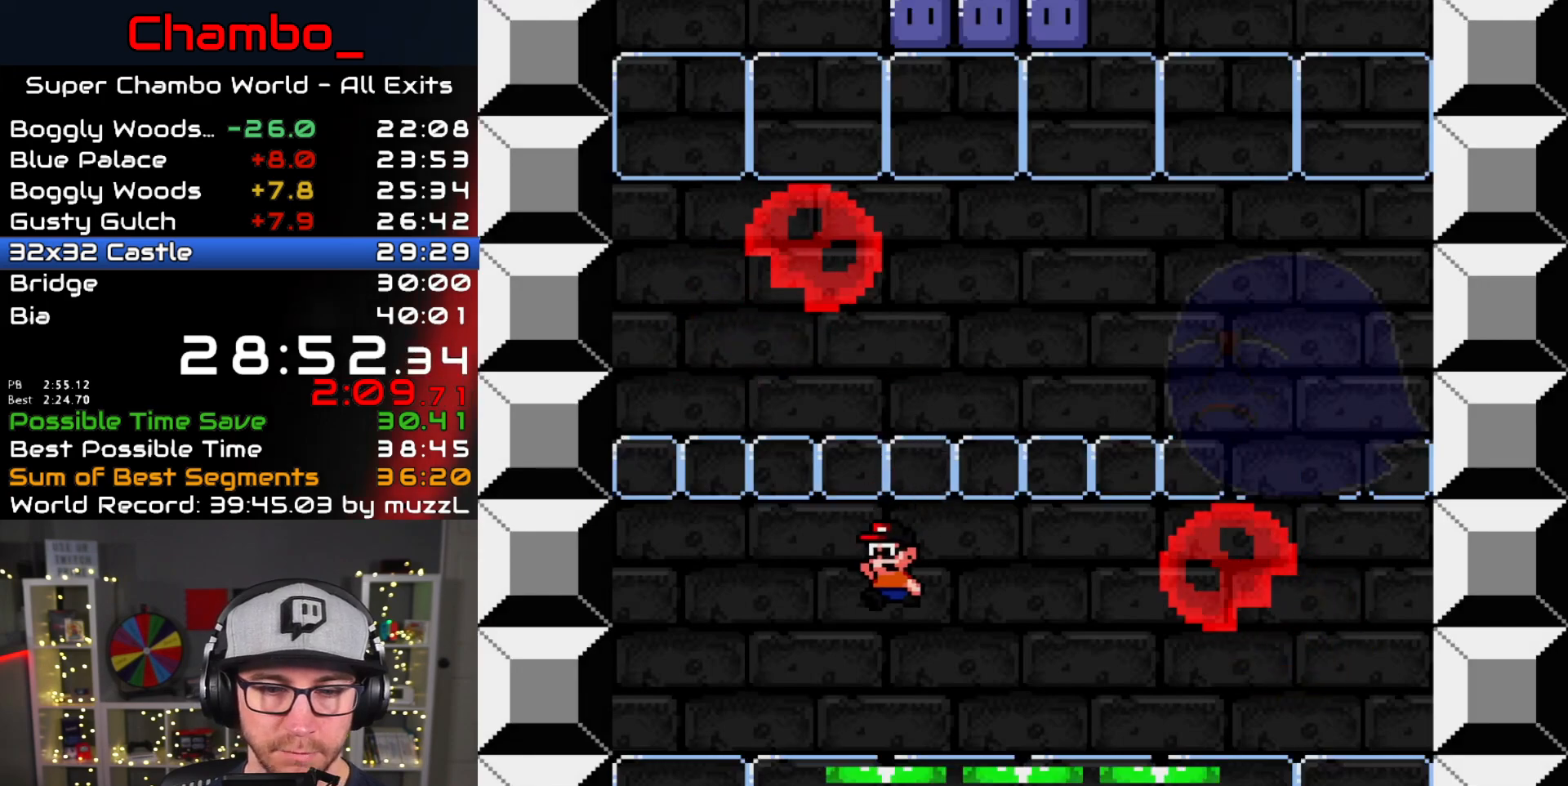
{"buttons": ["B", "Y"], "events": [[33, "DPAD_LEFT", "down"], [133, "DPAD_LEFT", "up"], [217, "B", "down"]]}
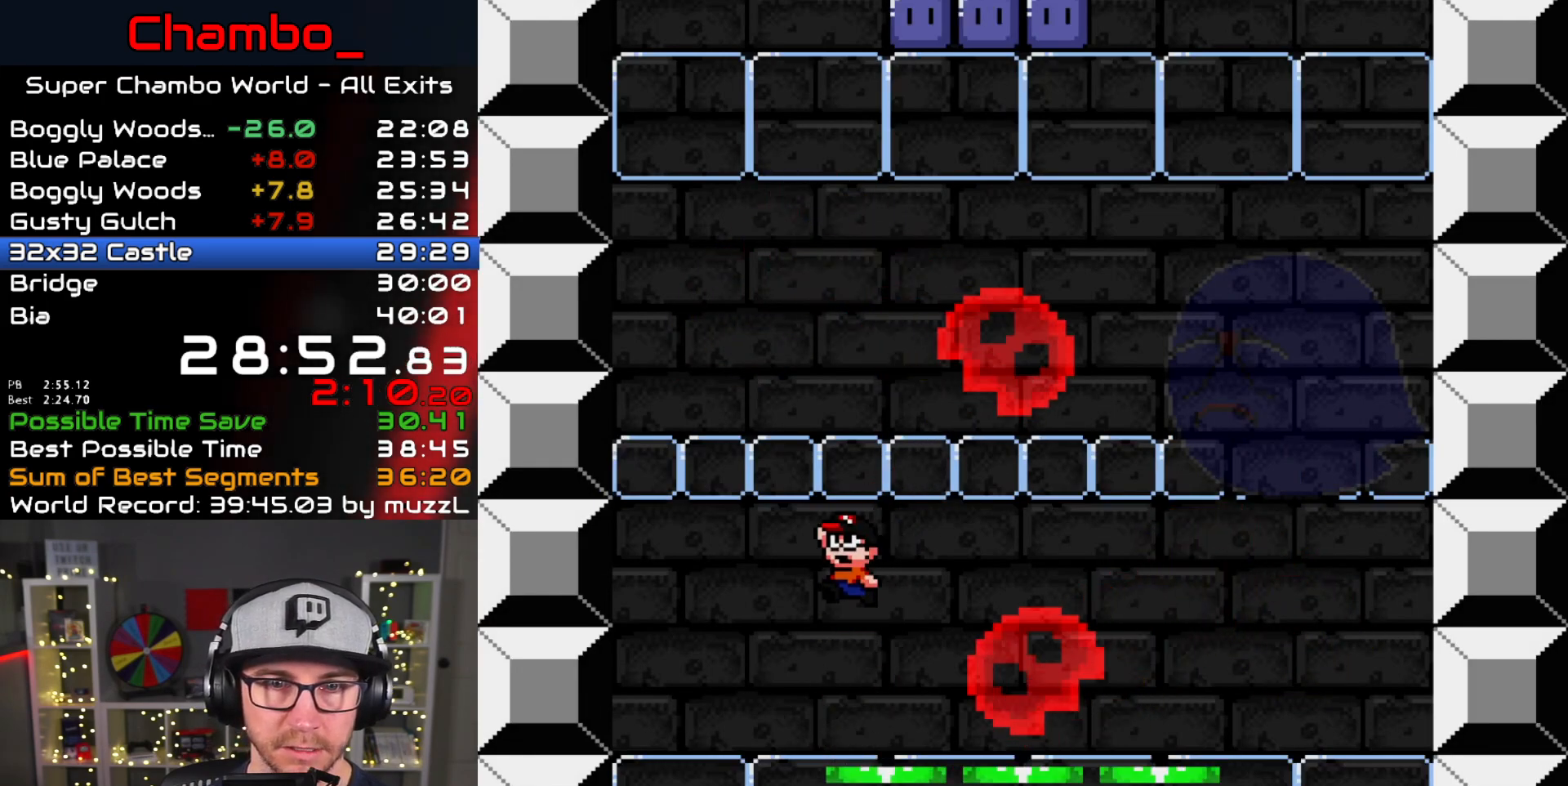
{"buttons": ["B", "Y", "DPAD_RIGHT"], "events": [[367, "DPAD_RIGHT", "down"]]}
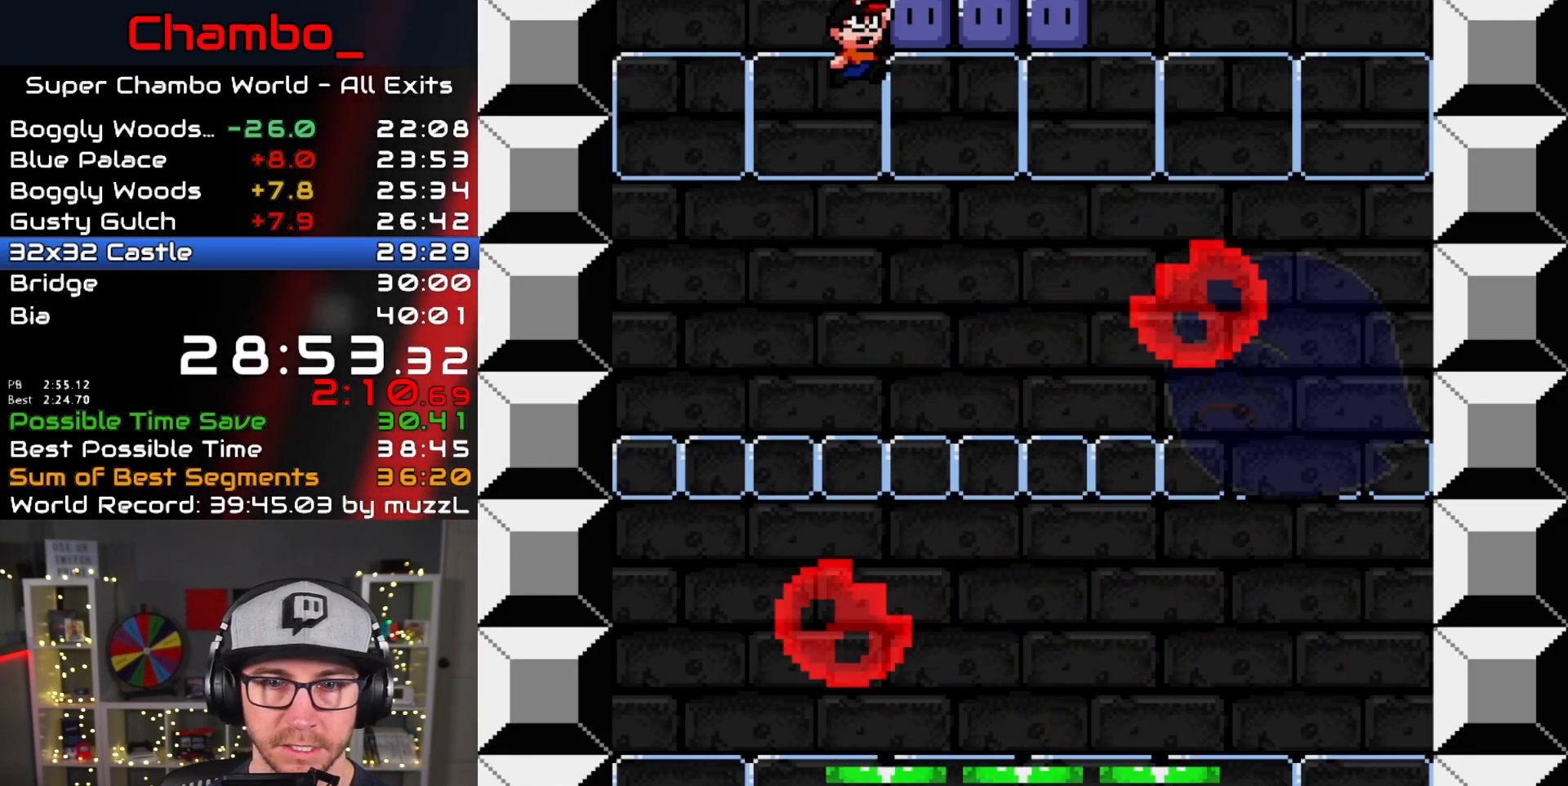
{"buttons": ["Y", "DPAD_RIGHT"], "events": [[17, "Y", "up"], [33, "DPAD_RIGHT", "up"], [100, "Y", "down"], [167, "DPAD_RIGHT", "down"], [250, "B", "up"]]}
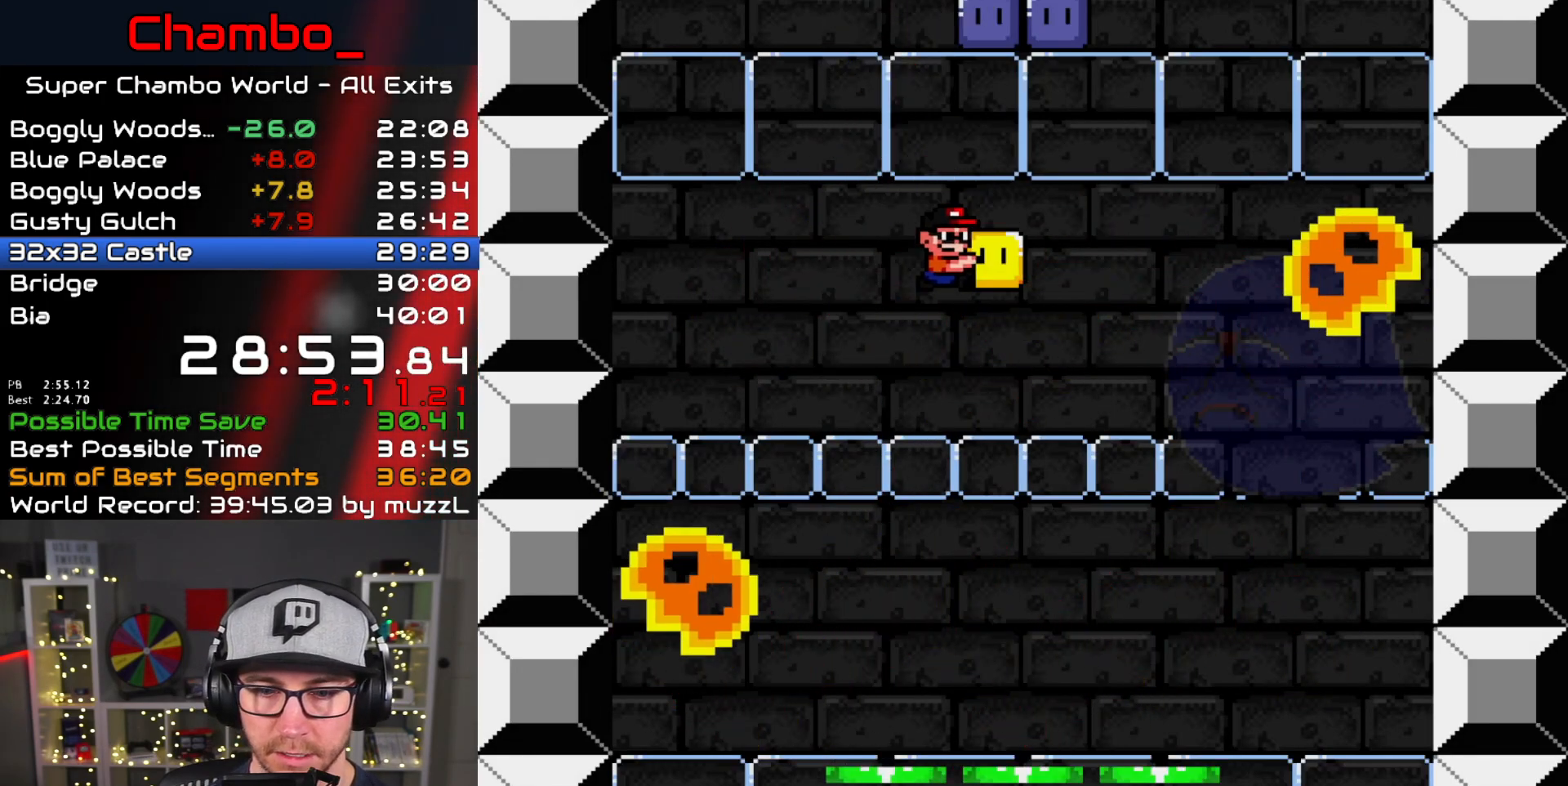
{"buttons": ["Y"], "events": [[350, "DPAD_RIGHT", "up"], [383, "DPAD_UP", "down"], [417, "DPAD_RIGHT", "down"], [417, "DPAD_UP", "up"], [433, "DPAD_RIGHT", "up"]]}
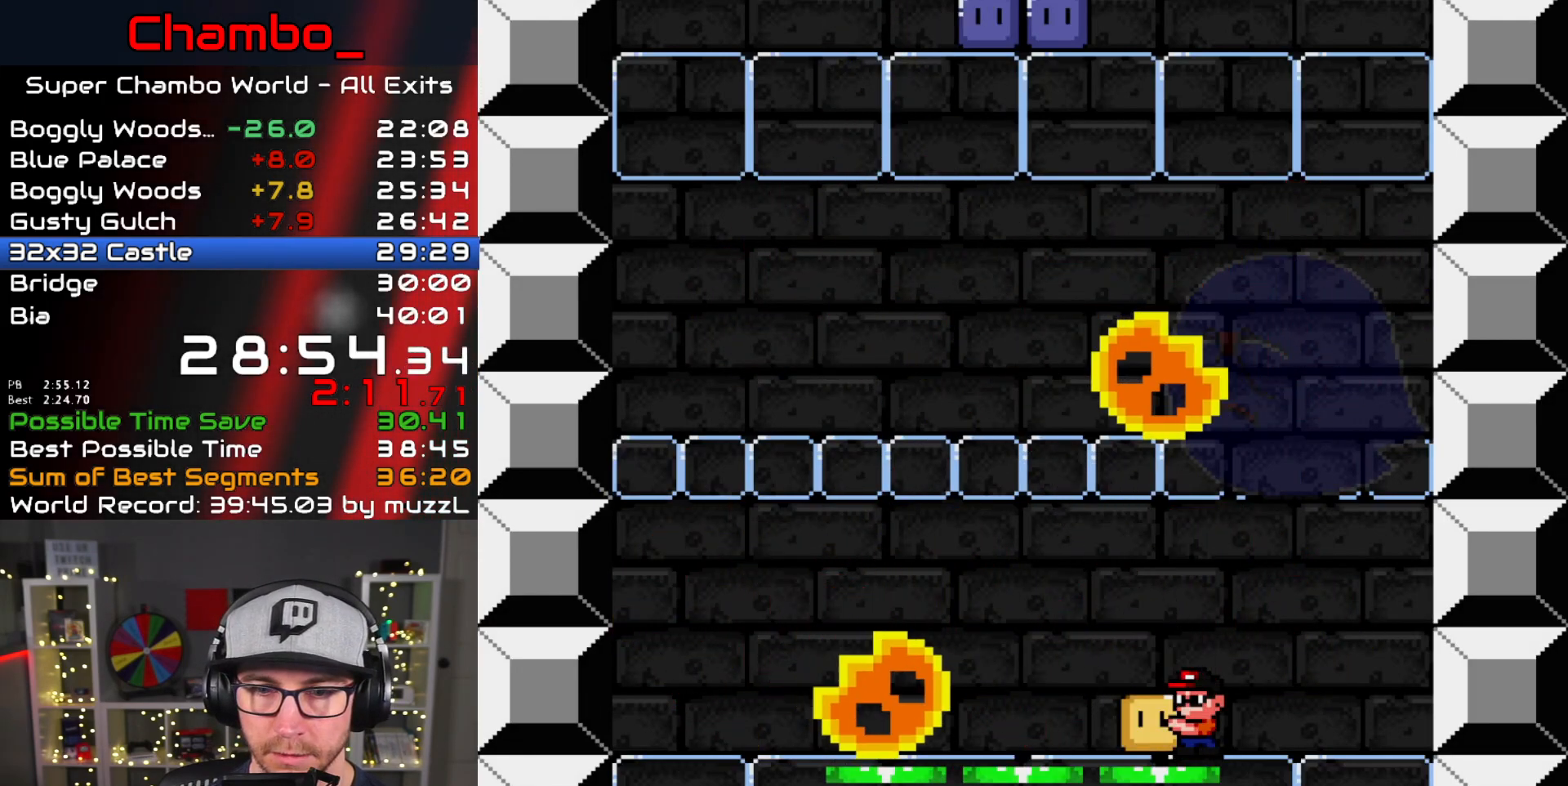
{"buttons": ["B", "DPAD_DOWN"], "events": [[83, "B", "down"], [100, "DPAD_RIGHT", "down"], [183, "DPAD_RIGHT", "up"], [267, "DPAD_DOWN", "down"], [467, "Y", "up"]]}
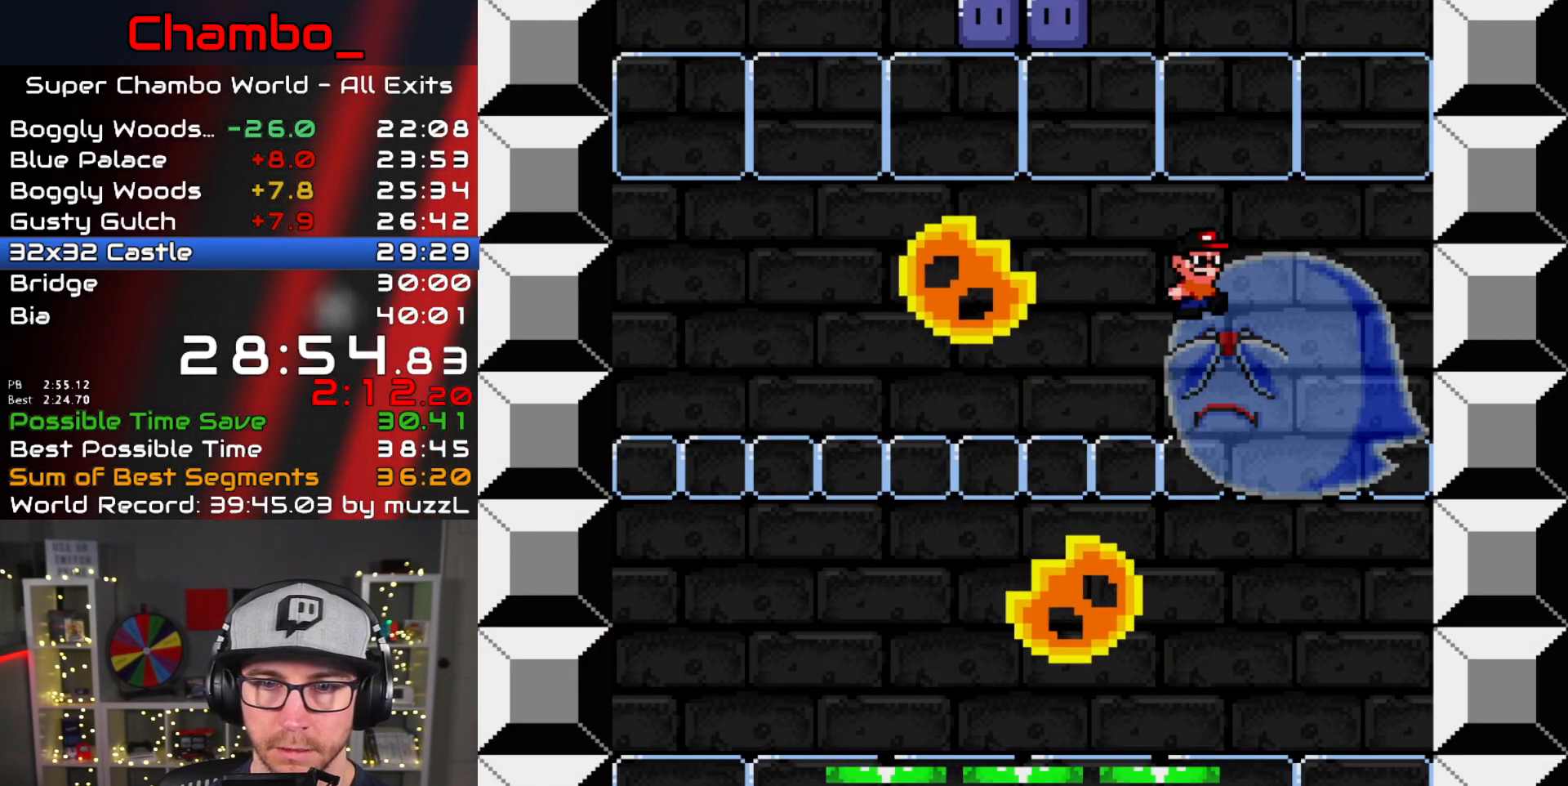
{"buttons": ["B", "Y", "DPAD_LEFT"], "events": [[33, "DPAD_DOWN", "up"], [33, "Y", "down"], [367, "DPAD_LEFT", "down"]]}
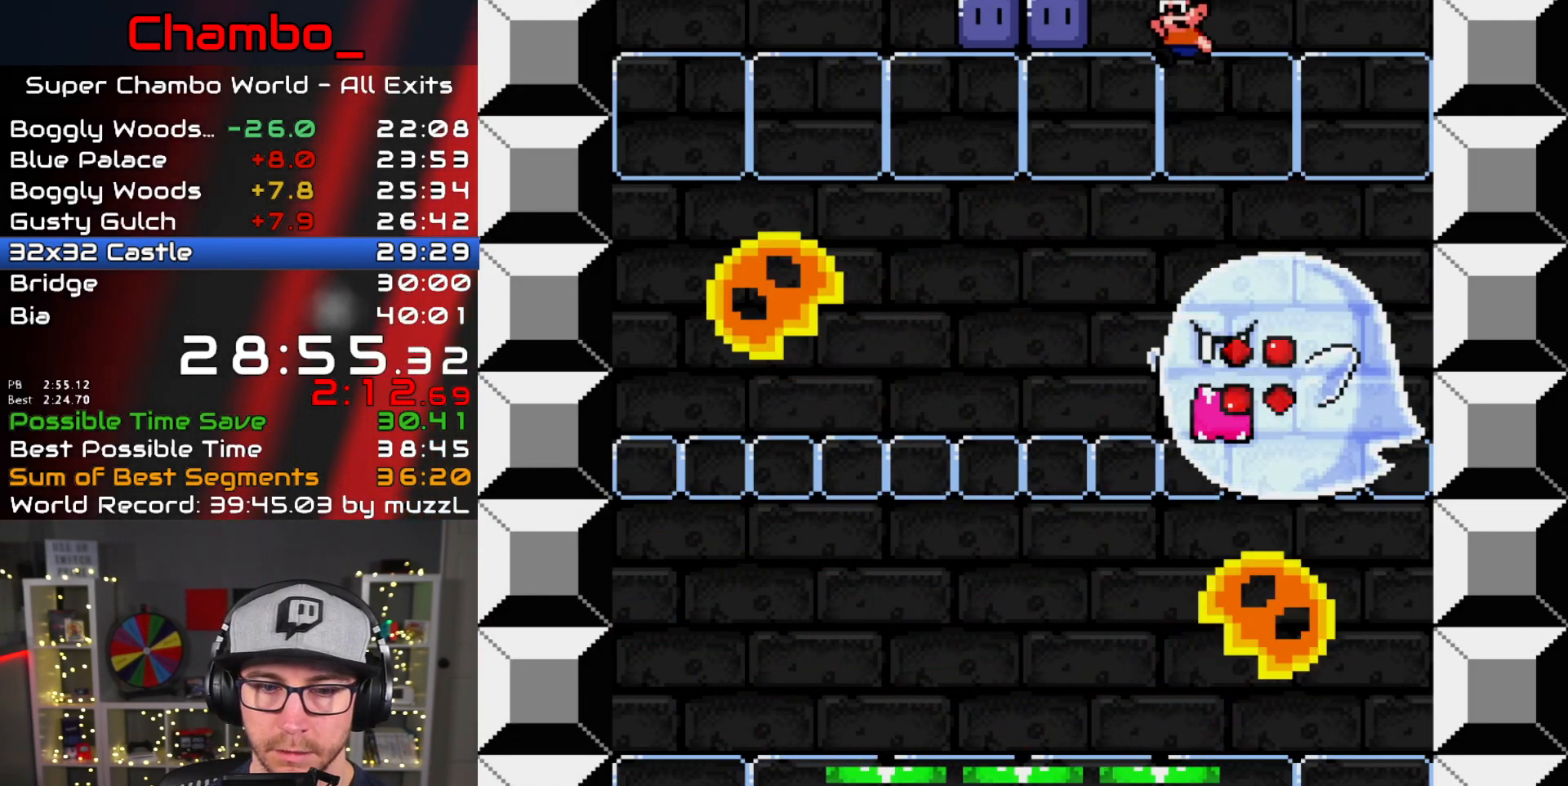
{"buttons": ["Y", "DPAD_LEFT"], "events": [[17, "B", "up"]]}
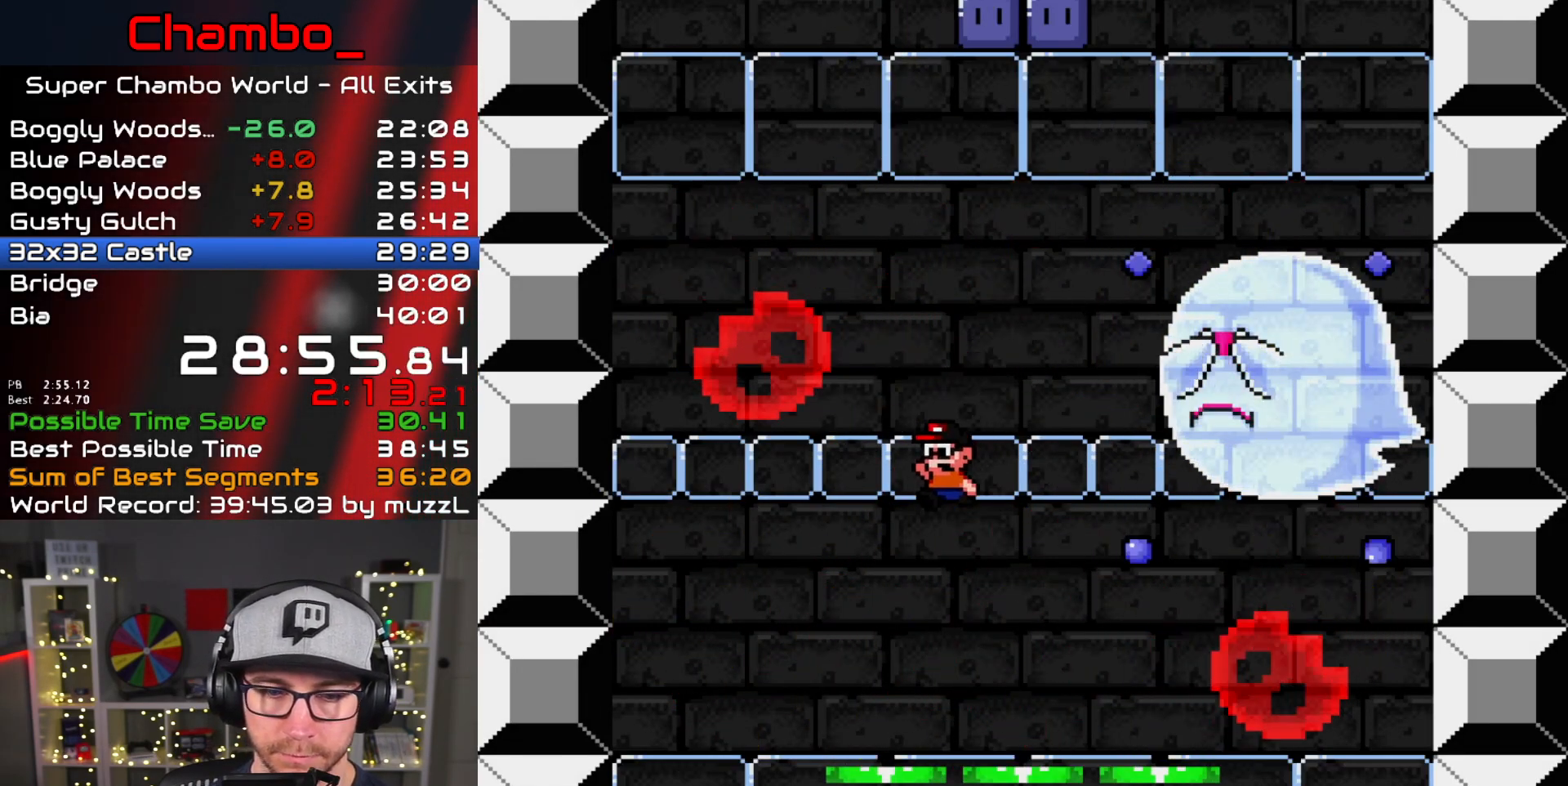
{"buttons": ["B", "Y", "DPAD_LEFT"], "events": [[100, "DPAD_LEFT", "up"], [100, "DPAD_RIGHT", "down"], [200, "DPAD_RIGHT", "up"], [317, "DPAD_LEFT", "down"], [350, "B", "down"]]}
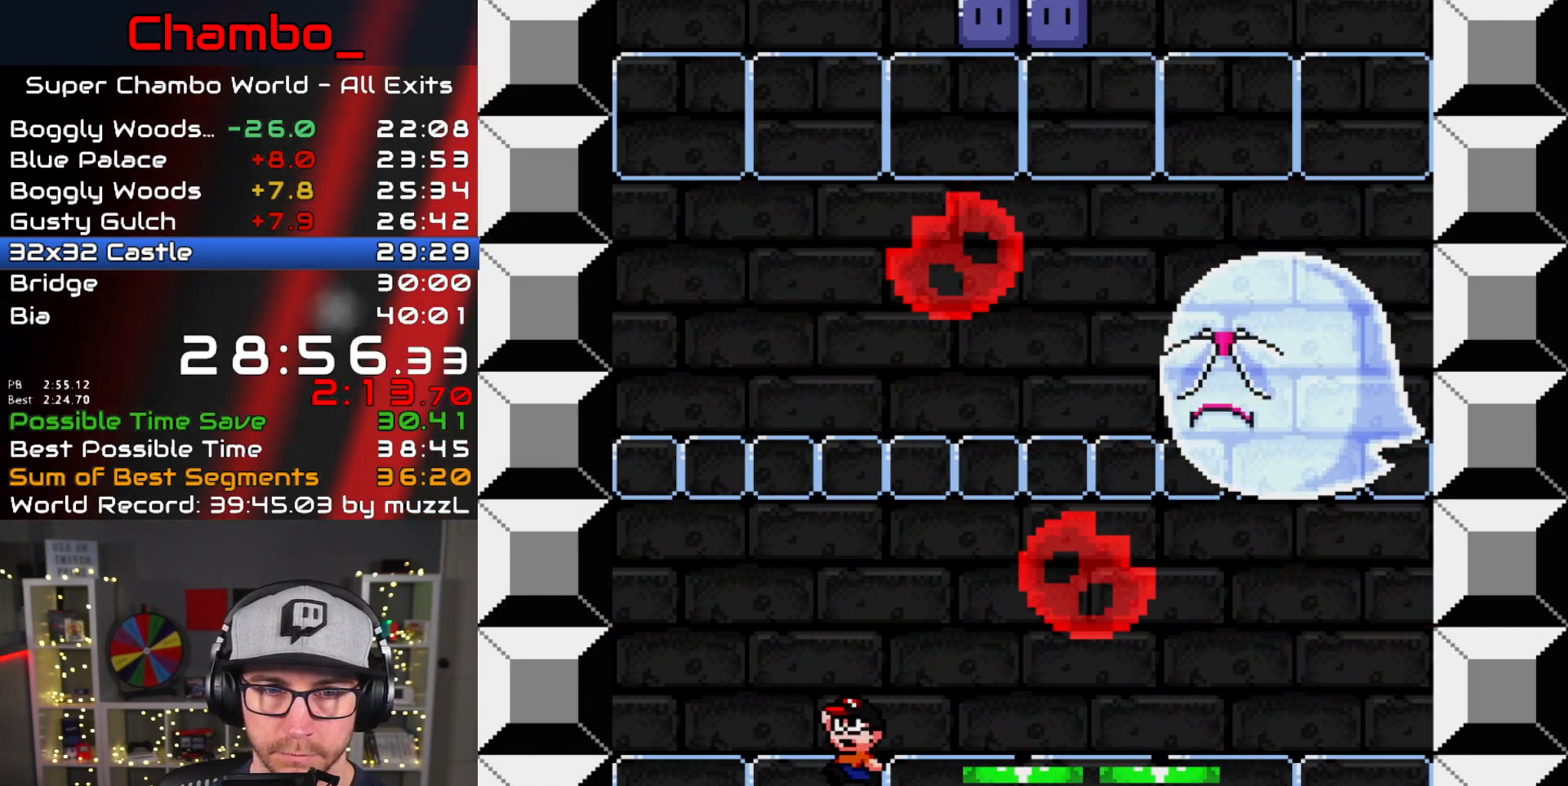
{"buttons": ["B", "Y"], "events": [[150, "DPAD_LEFT", "up"]]}
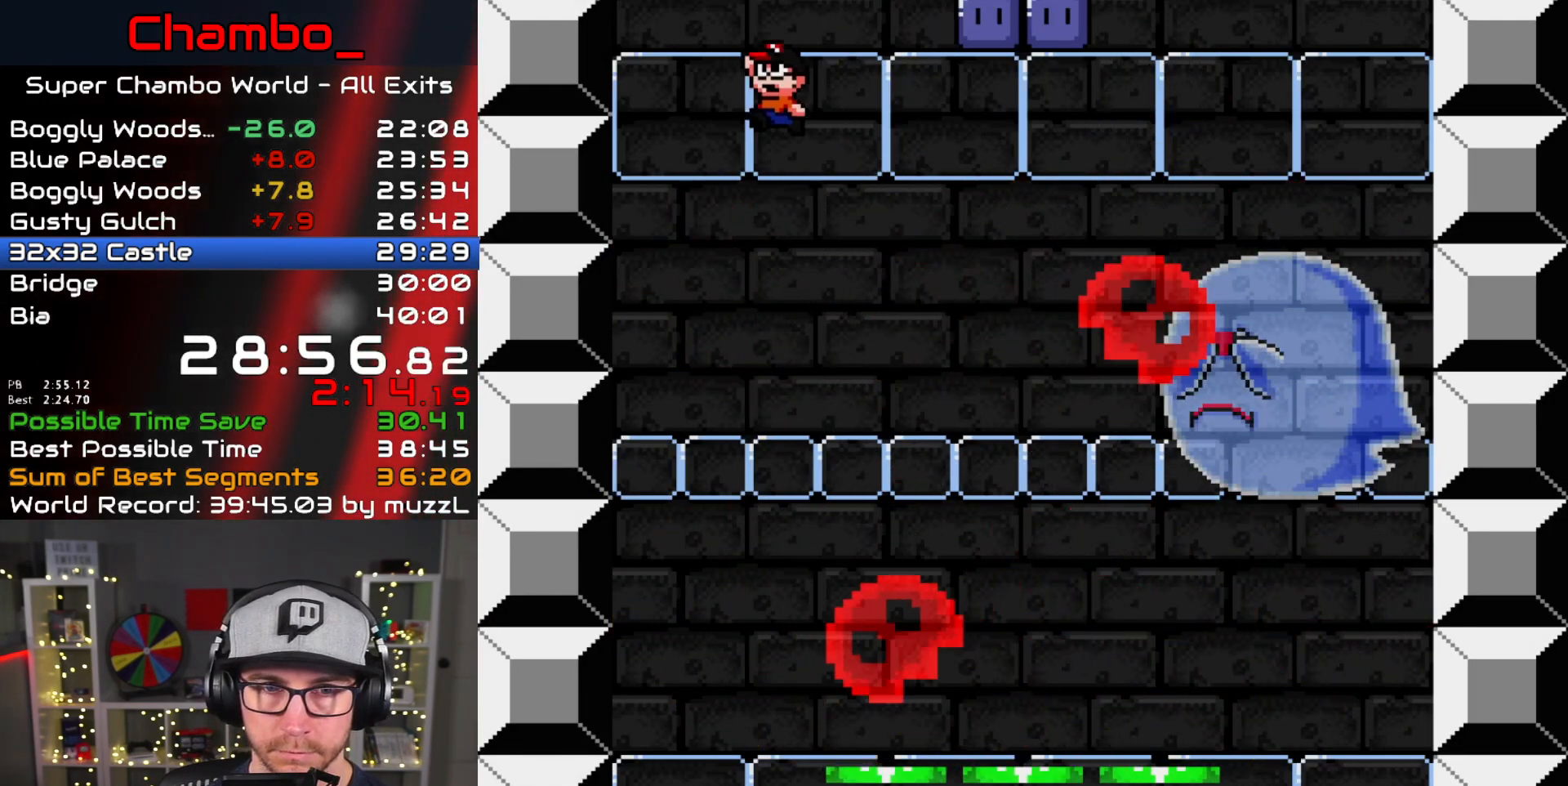
{"buttons": ["Y", "DPAD_RIGHT"], "events": [[133, "DPAD_RIGHT", "down"], [383, "B", "up"]]}
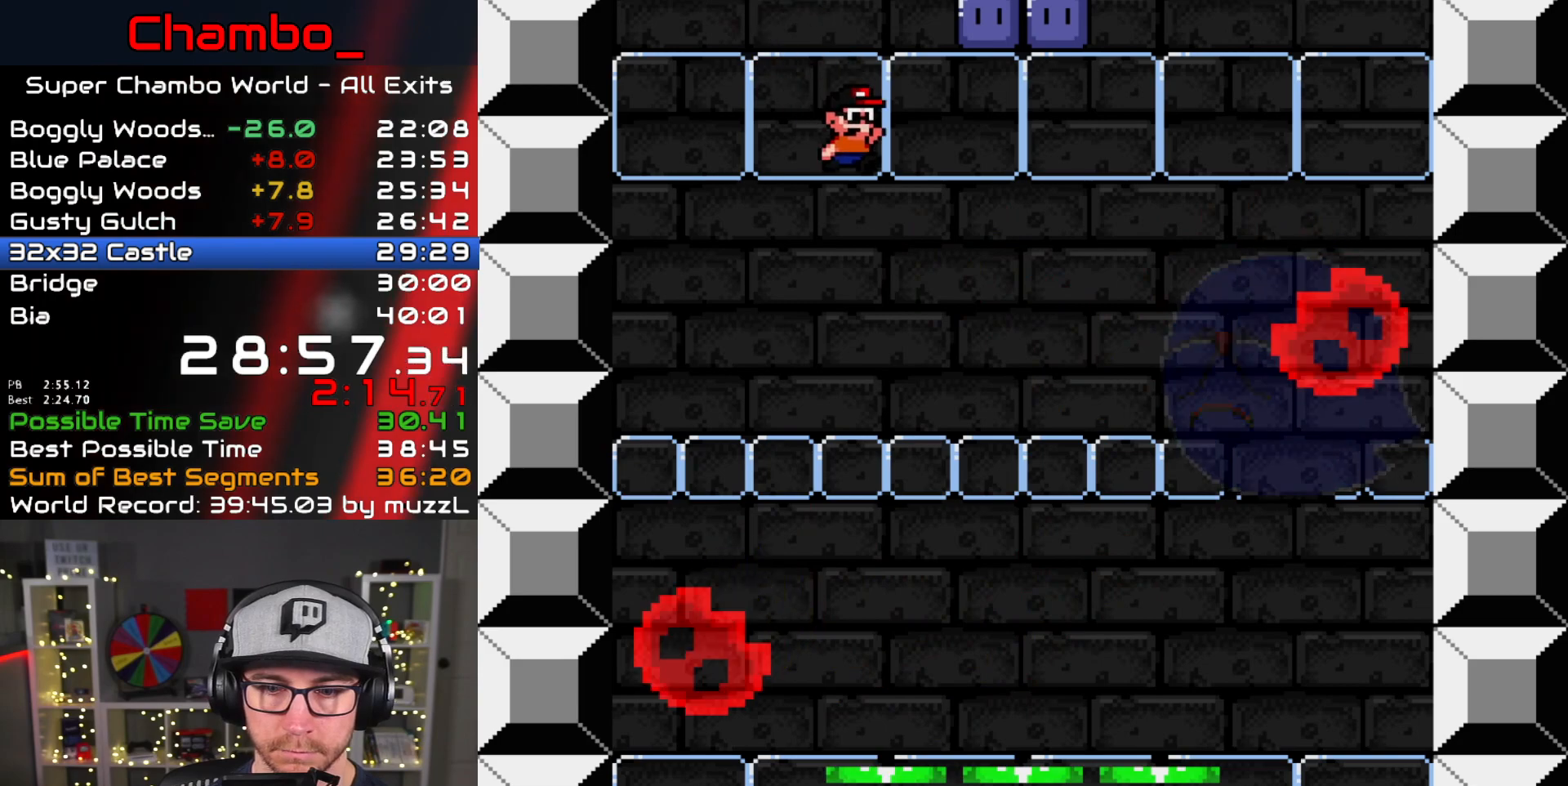
{"buttons": ["Y", "DPAD_RIGHT"], "events": [[67, "B", "down"], [217, "B", "up"]]}
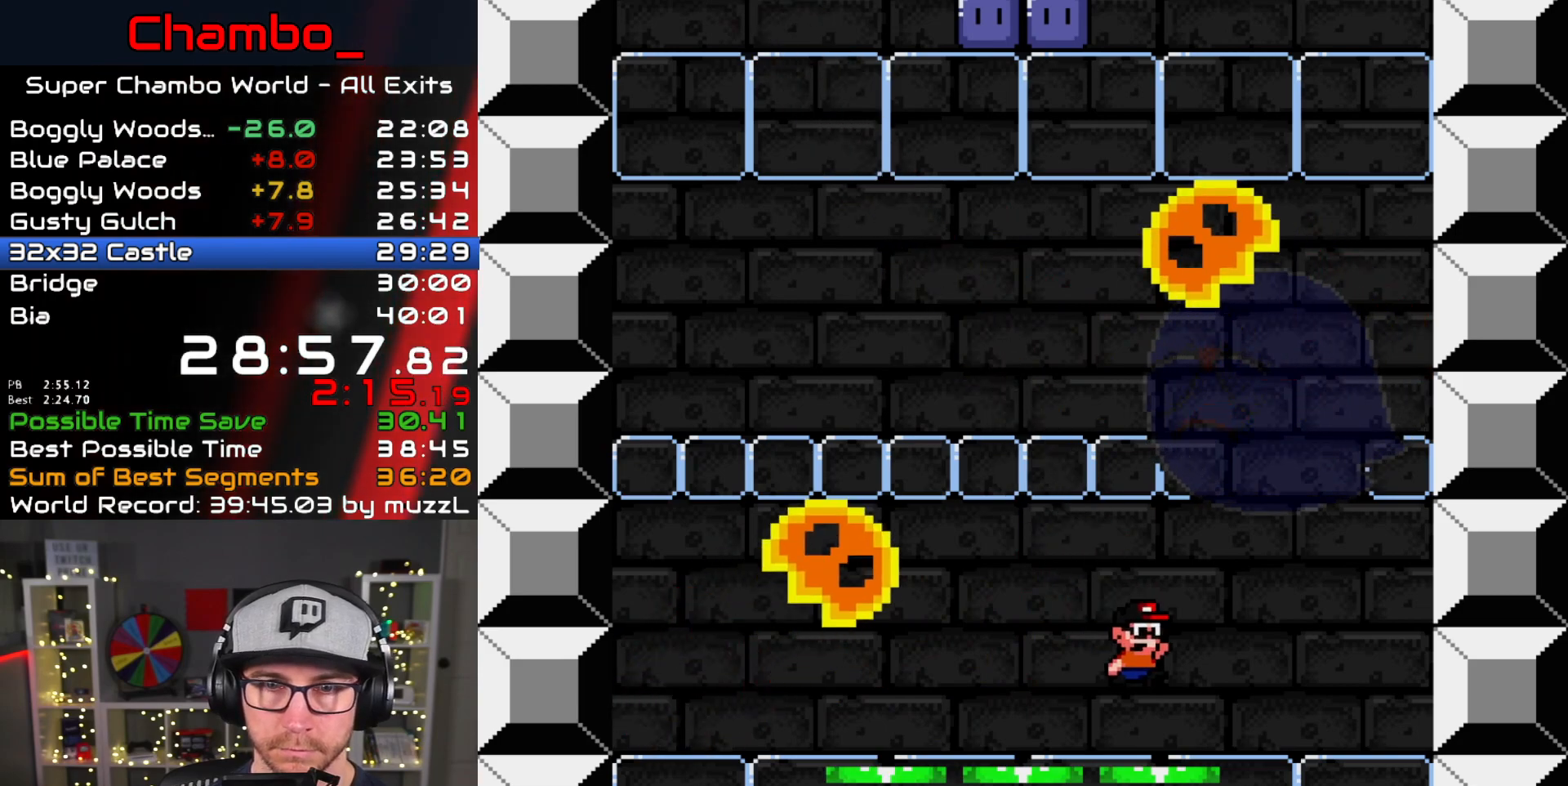
{"buttons": ["B", "Y"], "events": [[83, "DPAD_RIGHT", "up"], [100, "DPAD_LEFT", "down"], [167, "B", "down"], [183, "DPAD_LEFT", "up"]]}
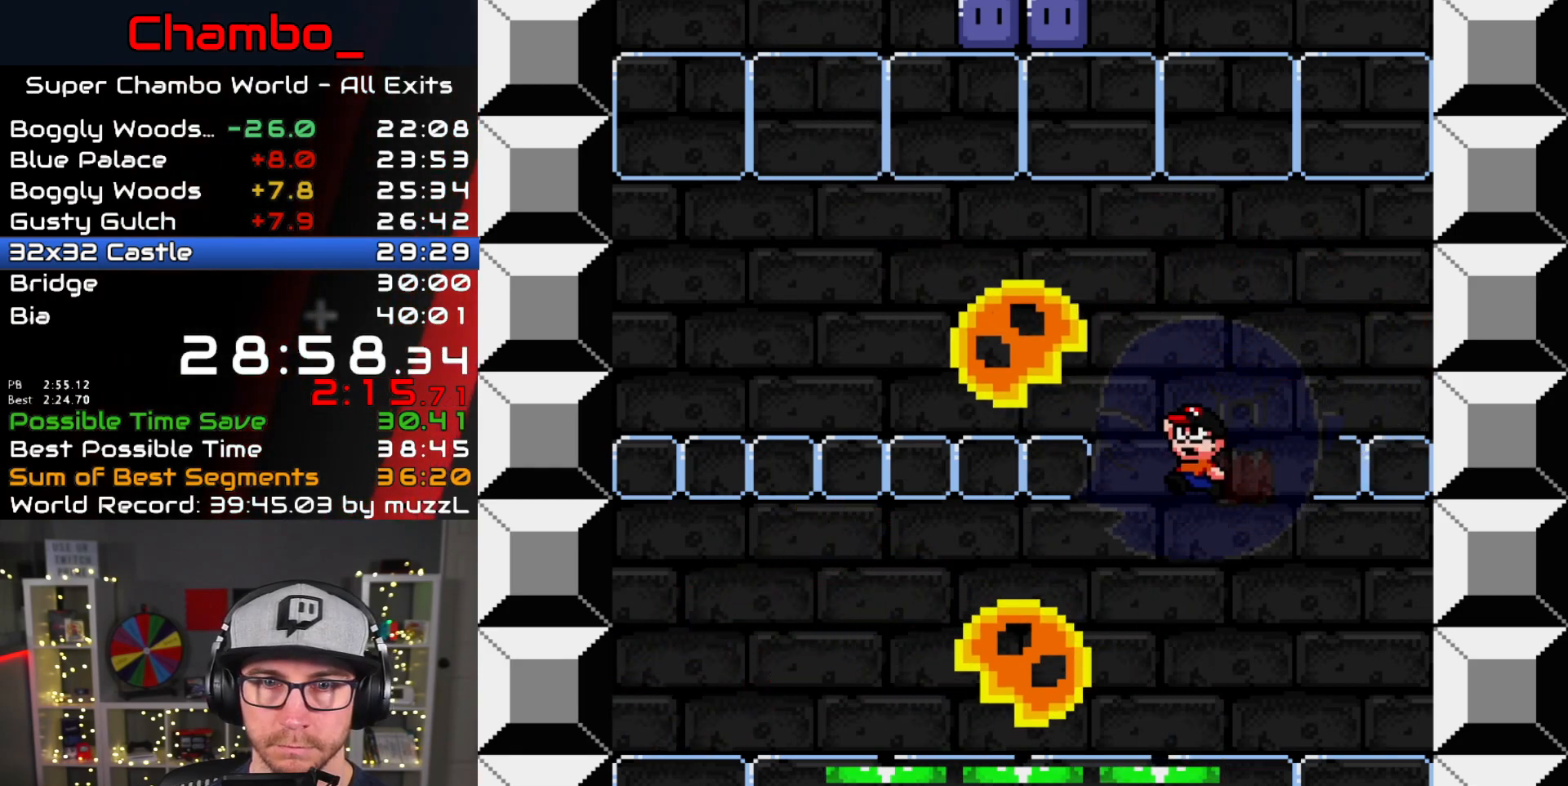
{"buttons": ["B", "DPAD_LEFT"], "events": [[150, "DPAD_LEFT", "down"], [483, "Y", "up"]]}
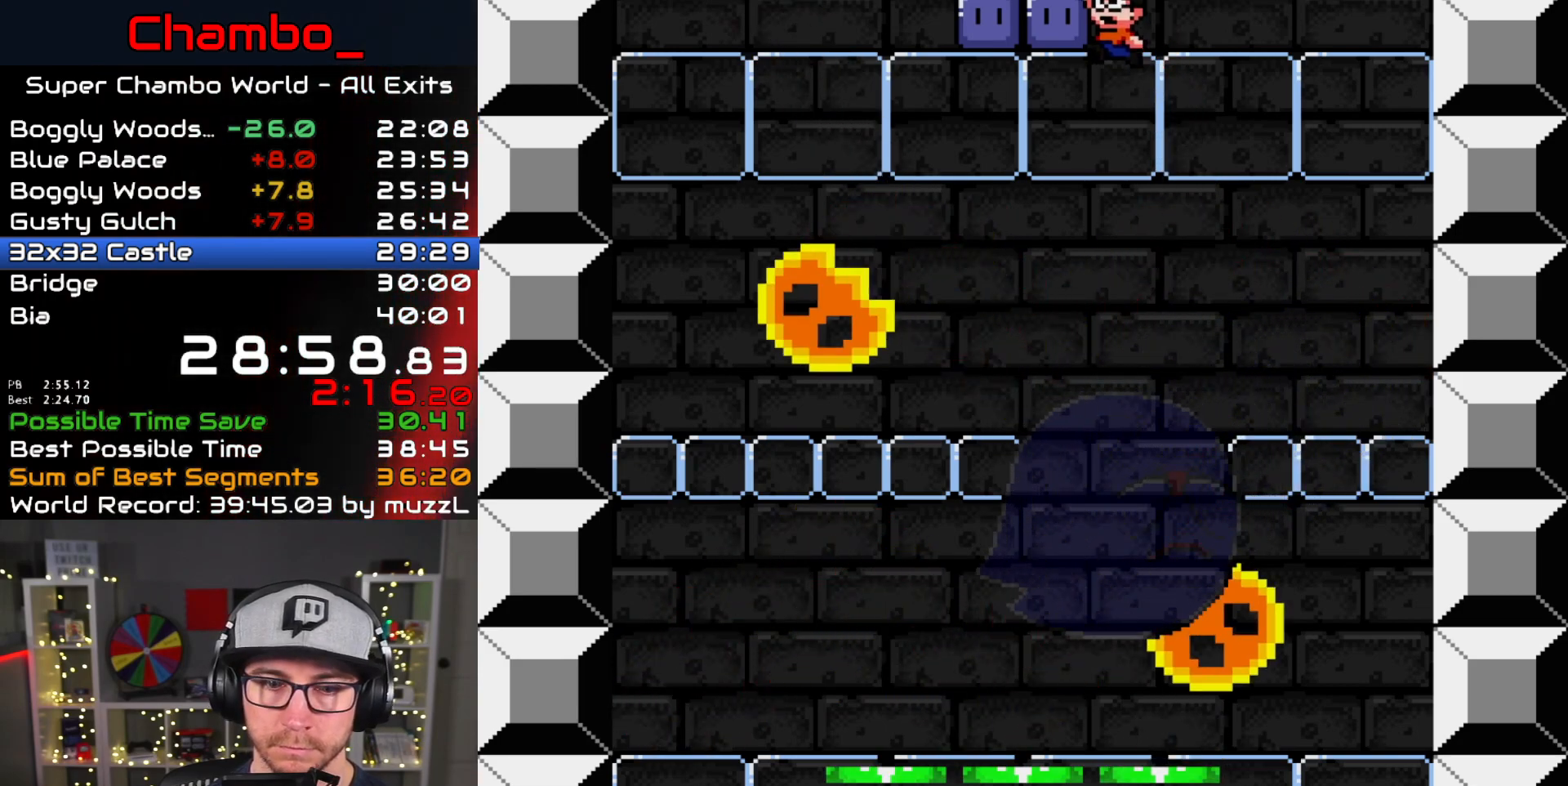
{"buttons": ["B", "Y", "DPAD_LEFT"], "events": [[50, "DPAD_LEFT", "up"], [50, "Y", "down"], [300, "DPAD_LEFT", "down"]]}
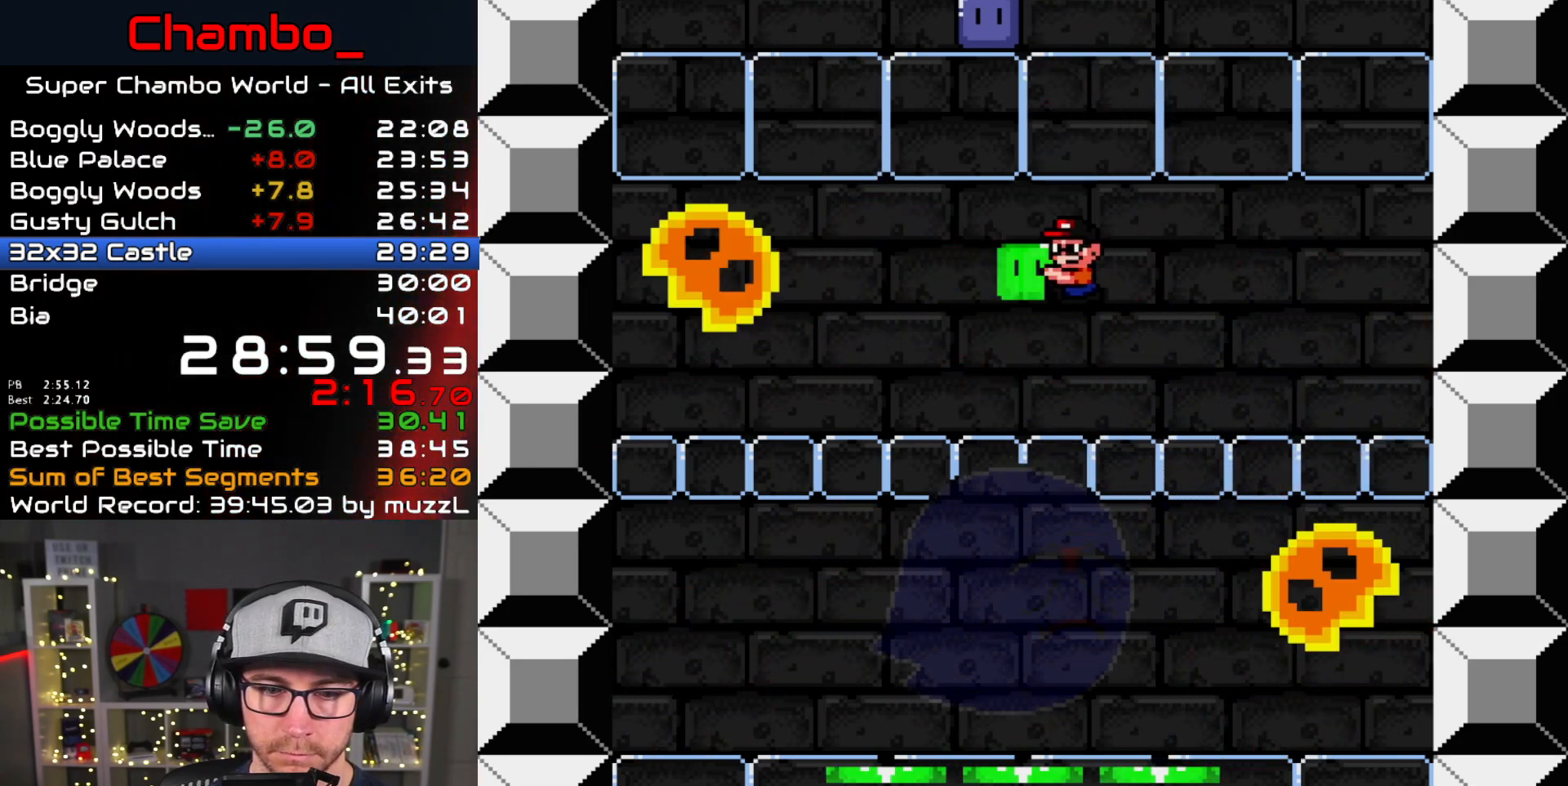
{"buttons": ["Y", "DPAD_UP"], "events": [[100, "B", "up"], [200, "DPAD_LEFT", "up"], [417, "DPAD_RIGHT", "down"], [483, "DPAD_RIGHT", "up"], [500, "DPAD_UP", "down"]]}
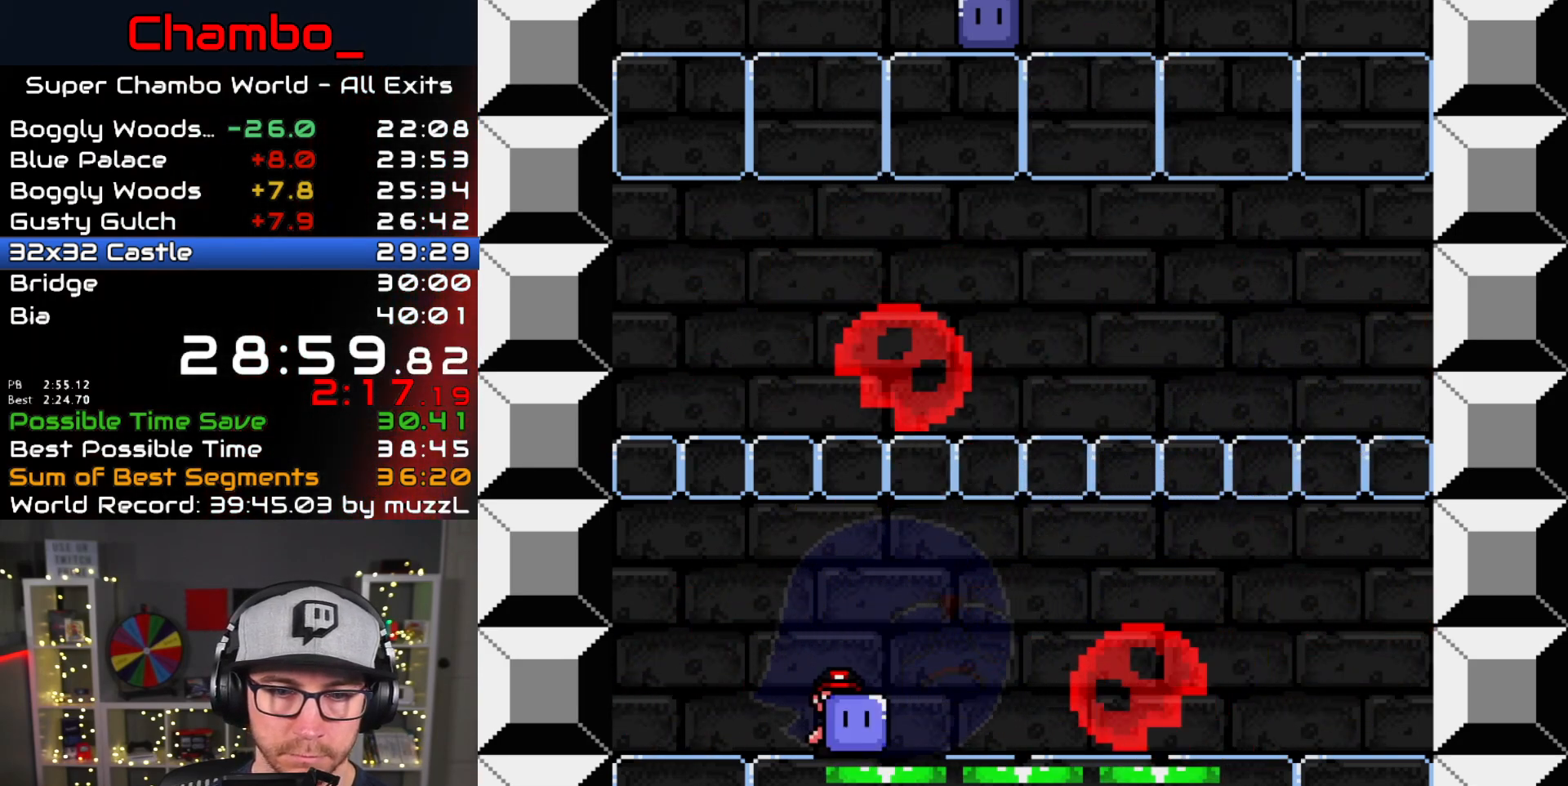
{"buttons": ["B", "Y", "DPAD_DOWN"], "events": [[17, "DPAD_LEFT", "down"], [17, "DPAD_UP", "up"], [33, "B", "down"], [150, "DPAD_DOWN", "down"], [183, "DPAD_LEFT", "up"], [350, "Y", "up"], [417, "Y", "down"]]}
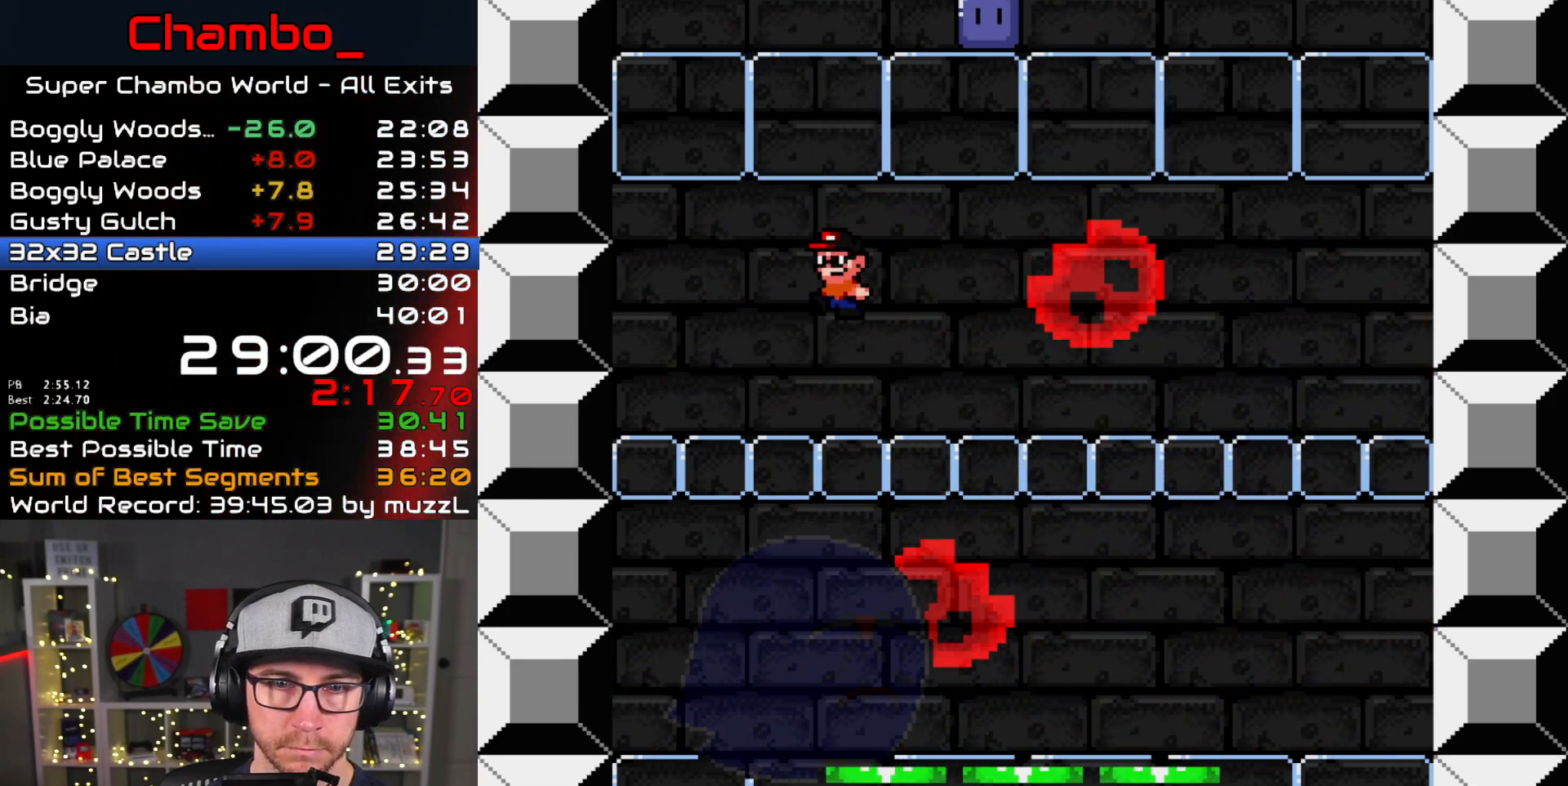
{"buttons": ["B", "Y"], "events": [[33, "DPAD_DOWN", "up"], [217, "DPAD_RIGHT", "down"], [233, "DPAD_RIGHT", "up"]]}